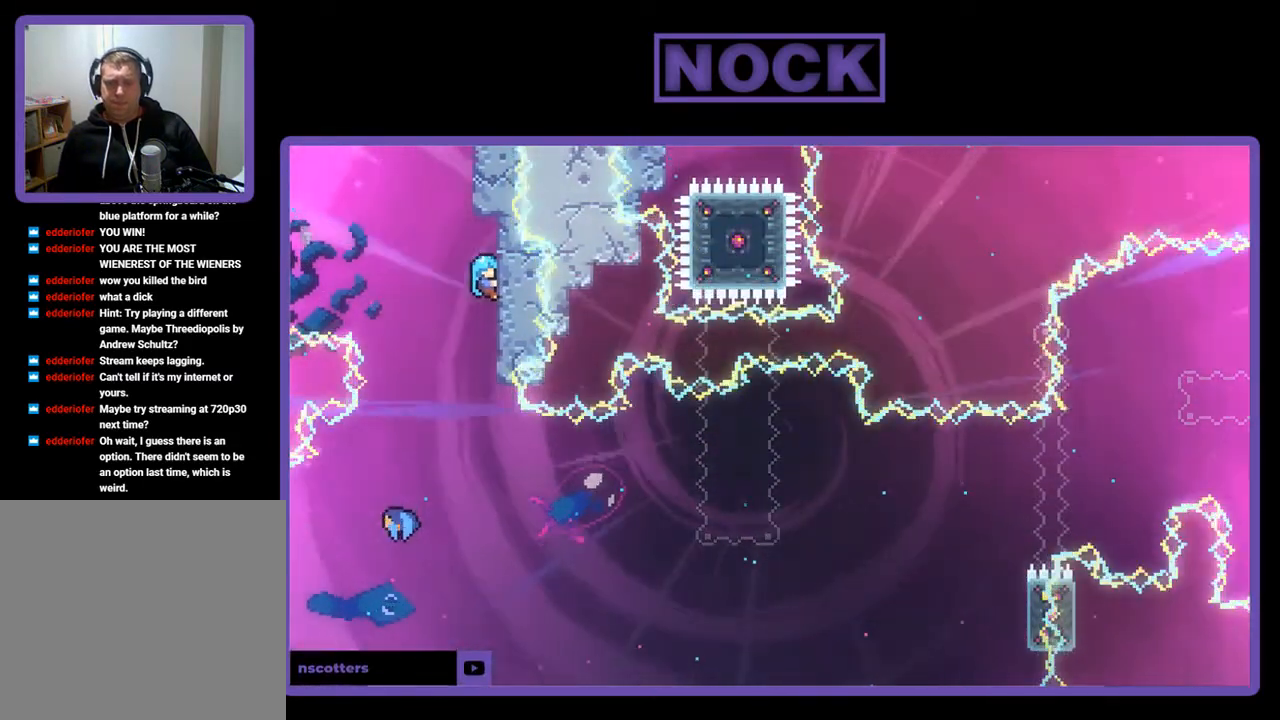
Gameplay with a controller (PlayStation layout); each line is a JSON object with the inputs held at the frame after it. "events" lists button and stick changes between this image and that frame as [ms after this image, input, new state], when the widget could be followed in between. Not read: right_stick.
{"buttons": ["CROSS", "R2"], "left_stick": "center", "events": [[417, "CROSS", "down"]]}
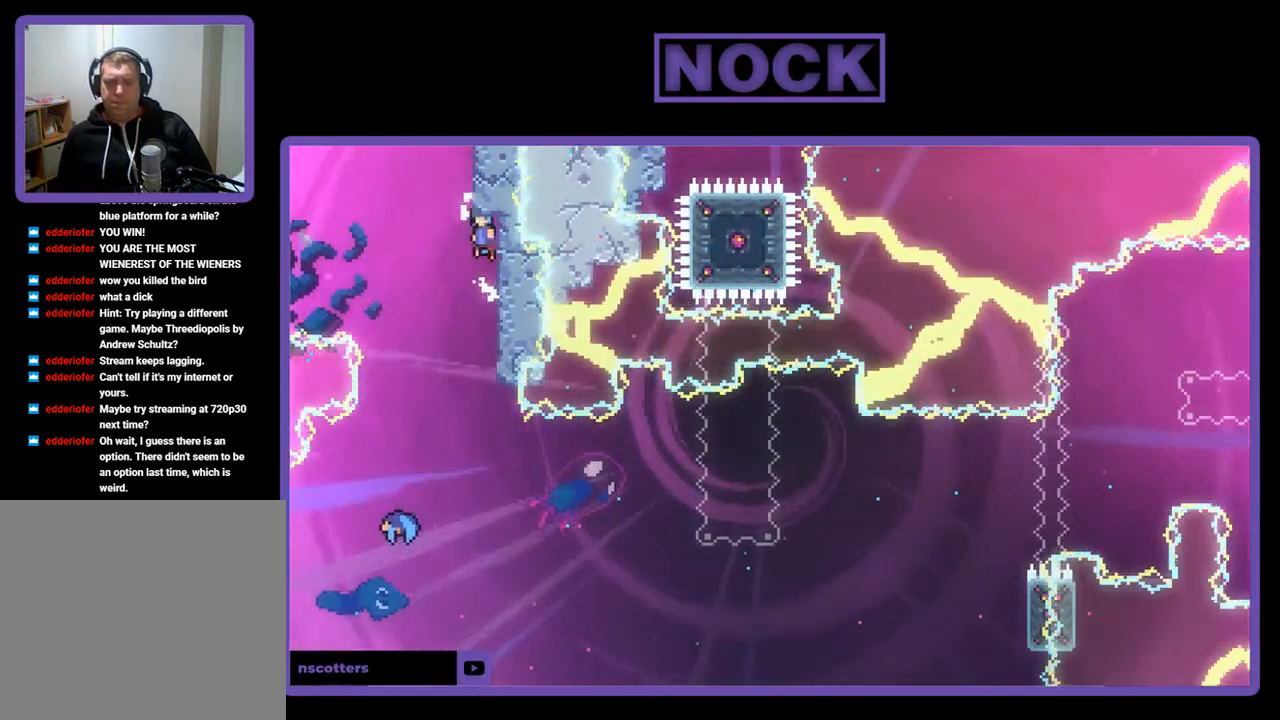
{"buttons": ["R2"], "left_stick": "center", "events": [[17, "DPAD_LEFT", "down"], [83, "CROSS", "up"], [83, "R2", "up"], [183, "DPAD_LEFT", "up"], [450, "R2", "down"]]}
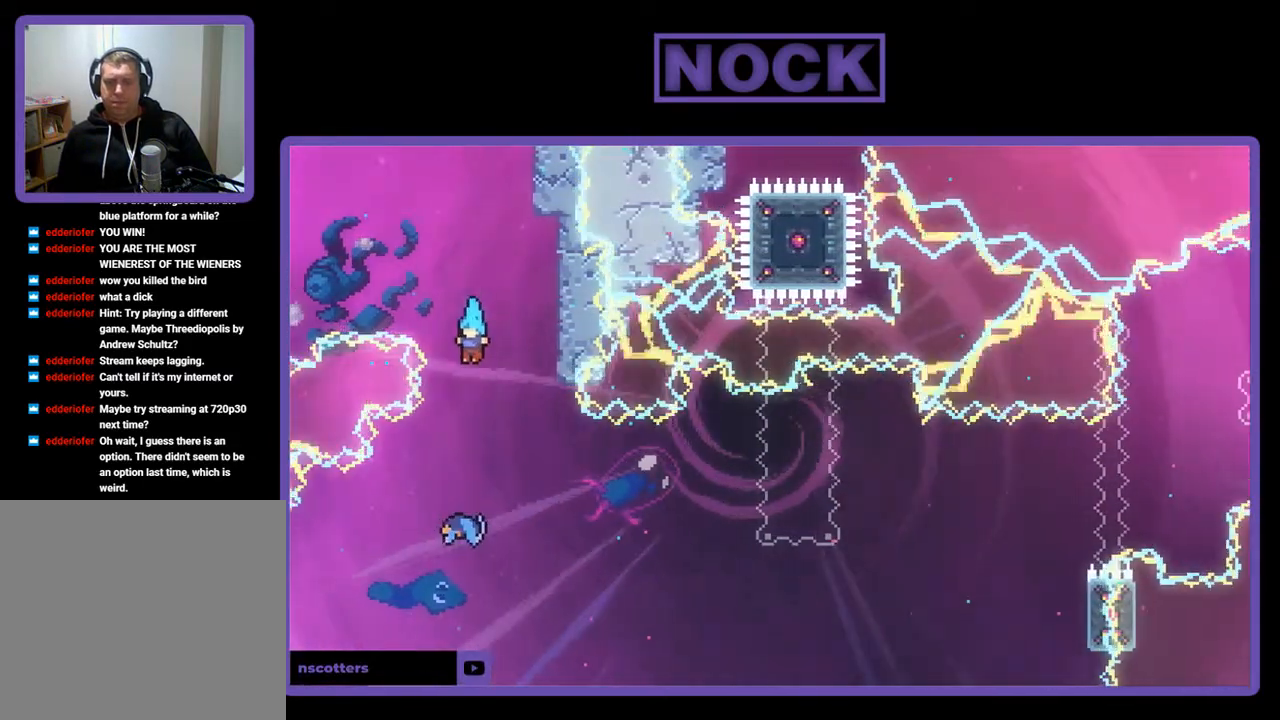
{"buttons": ["R2", "DPAD_RIGHT"], "left_stick": "center", "events": [[50, "DPAD_LEFT", "down"], [150, "DPAD_LEFT", "up"], [417, "DPAD_RIGHT", "down"]]}
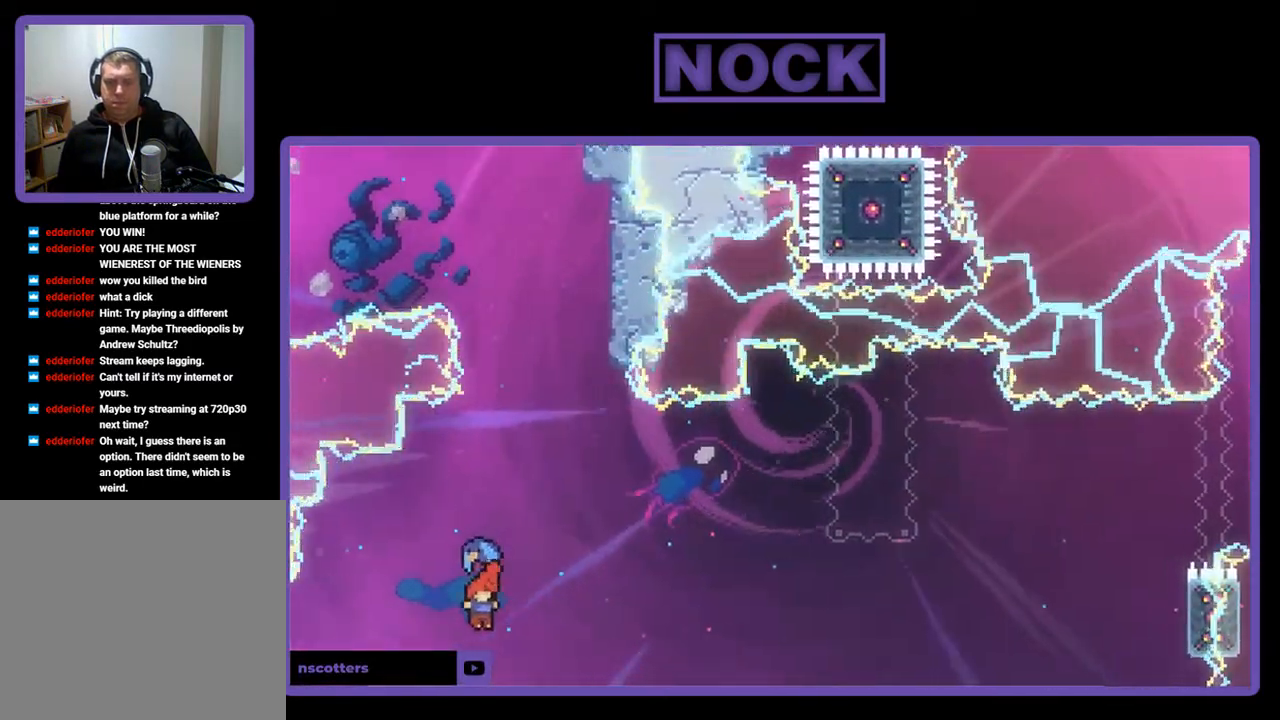
{"buttons": ["R2", "DPAD_RIGHT"], "left_stick": "center", "events": []}
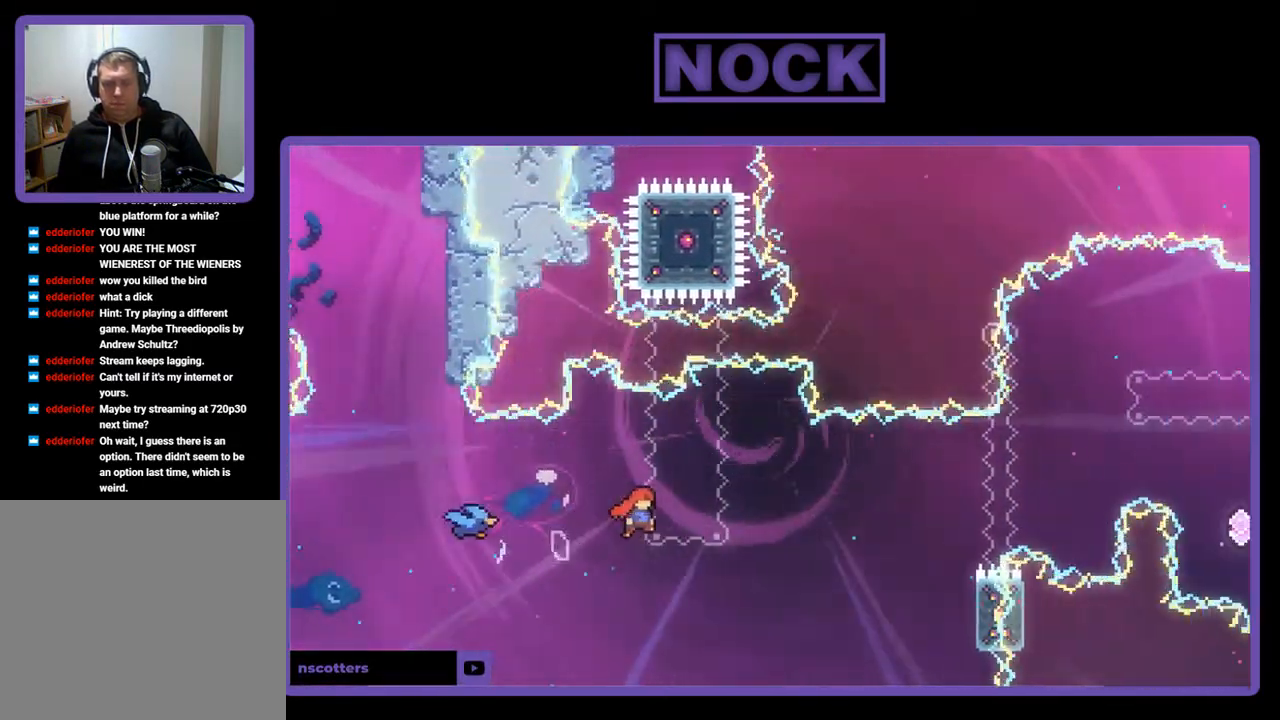
{"buttons": ["CIRCLE", "R2", "DPAD_UP", "DPAD_RIGHT"], "left_stick": "center", "events": [[317, "DPAD_UP", "down"], [383, "CIRCLE", "down"]]}
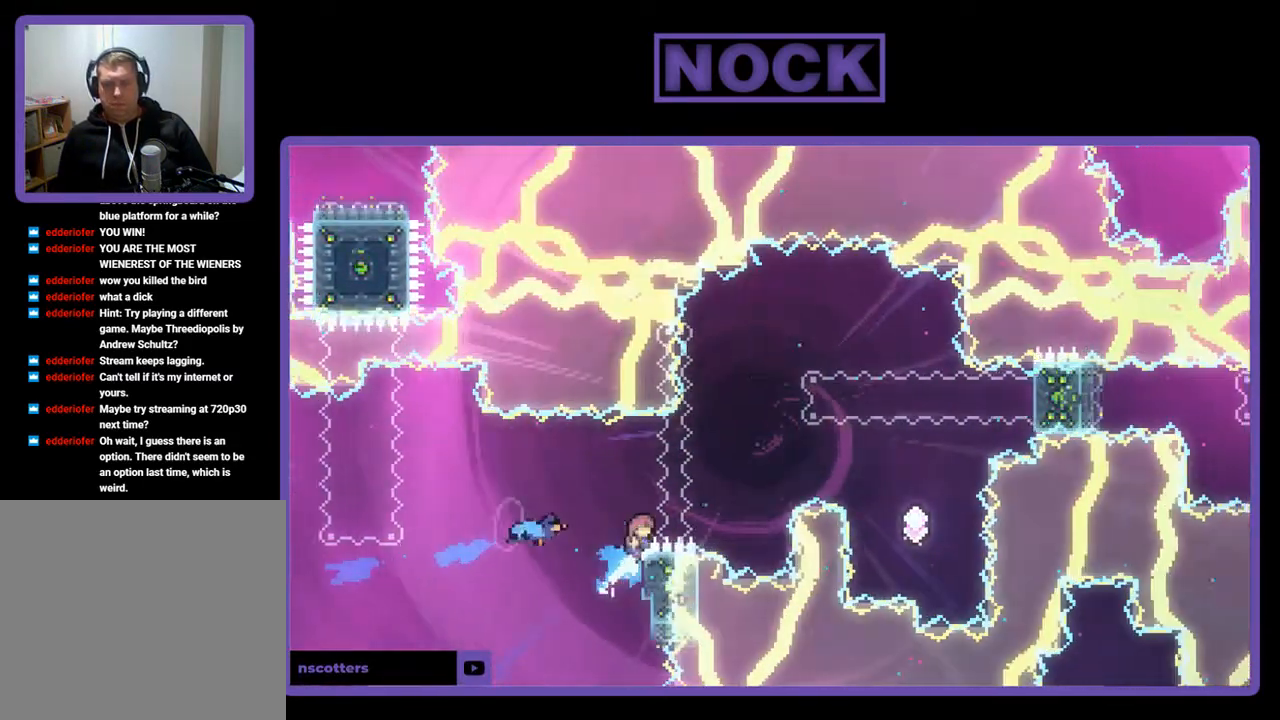
{"buttons": ["CIRCLE", "R2", "DPAD_UP", "DPAD_RIGHT"], "left_stick": "center", "events": []}
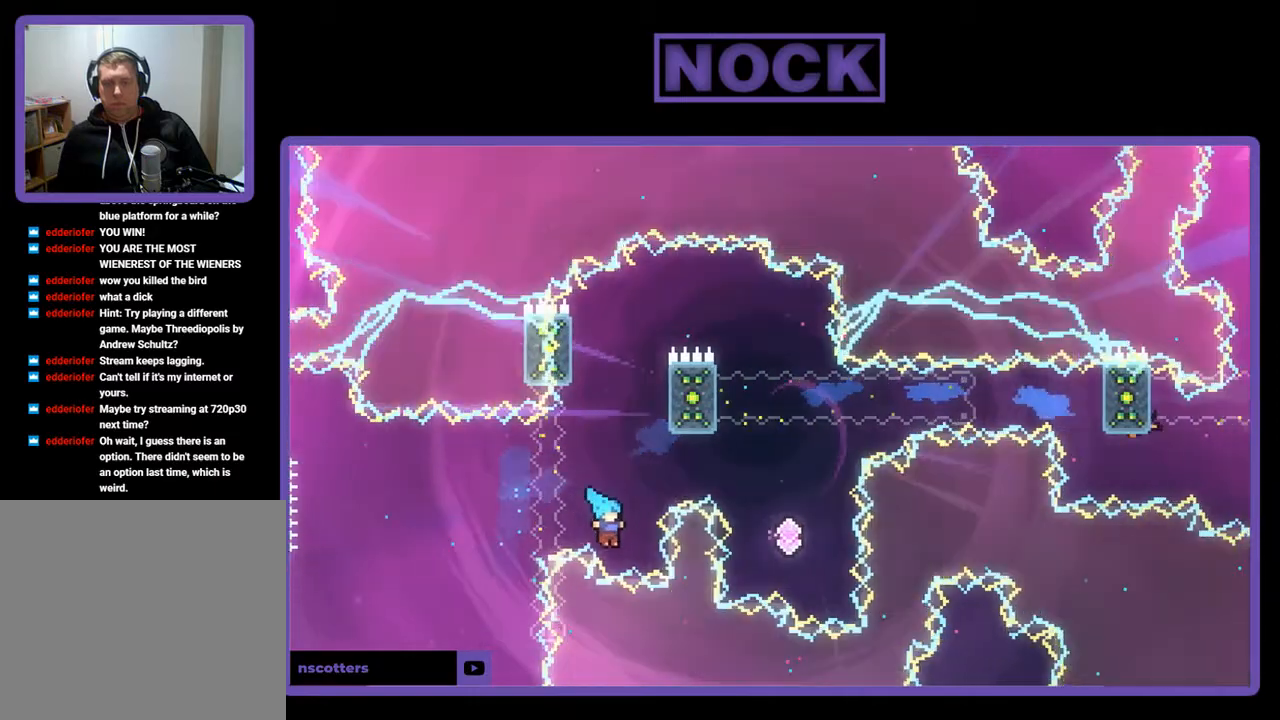
{"buttons": [], "left_stick": "center", "events": [[250, "DPAD_RIGHT", "up"], [350, "DPAD_UP", "up"], [383, "R2", "up"], [417, "CIRCLE", "up"]]}
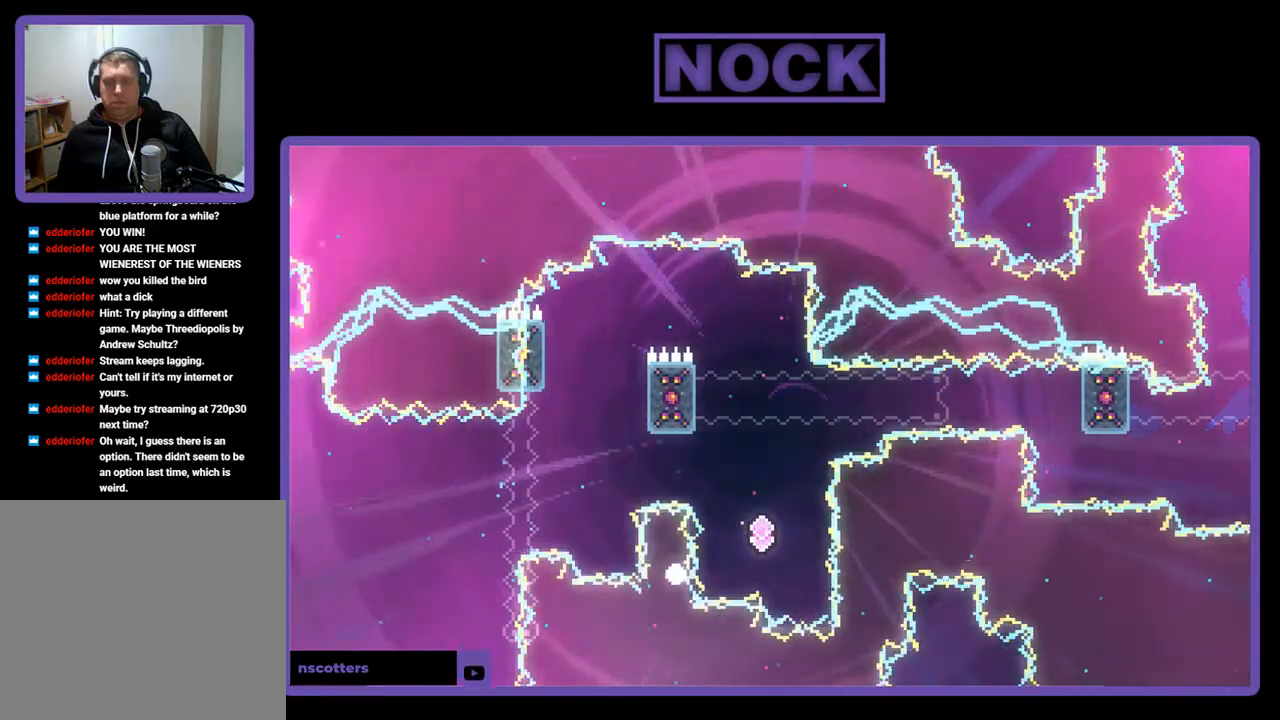
{"buttons": [], "left_stick": "center", "events": []}
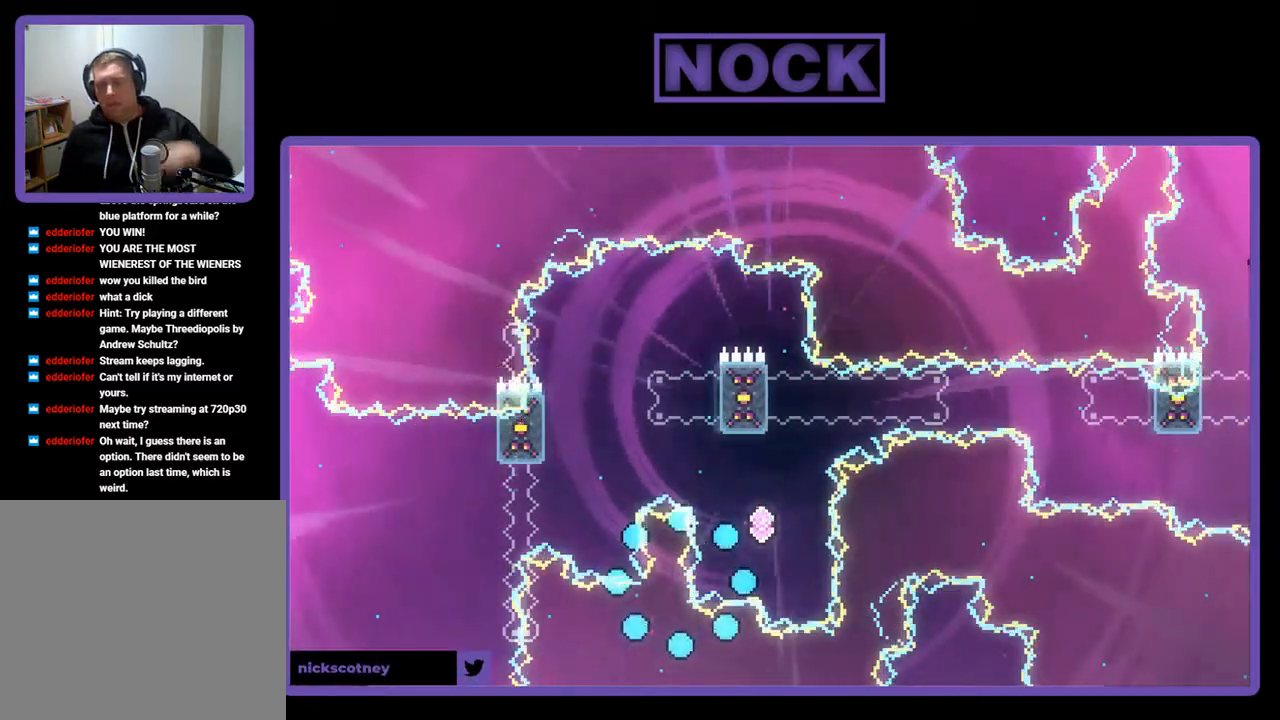
{"buttons": [], "left_stick": "center", "events": []}
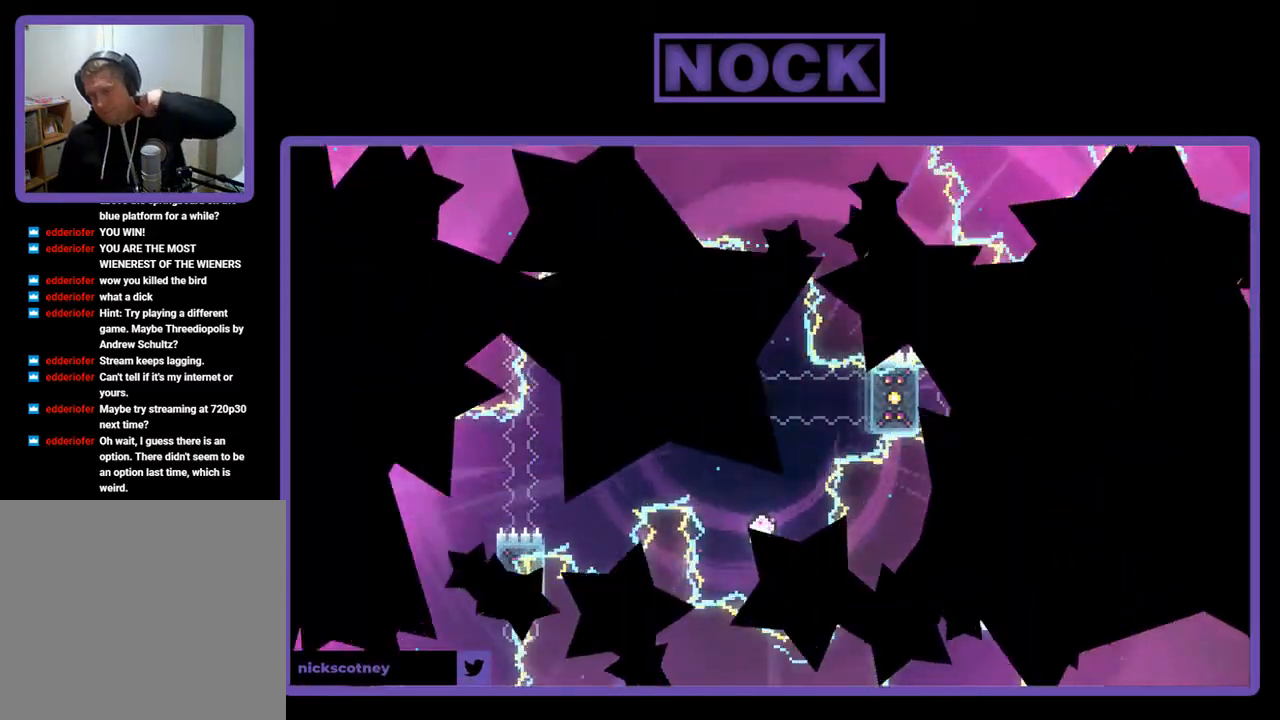
{"buttons": [], "left_stick": "center", "events": []}
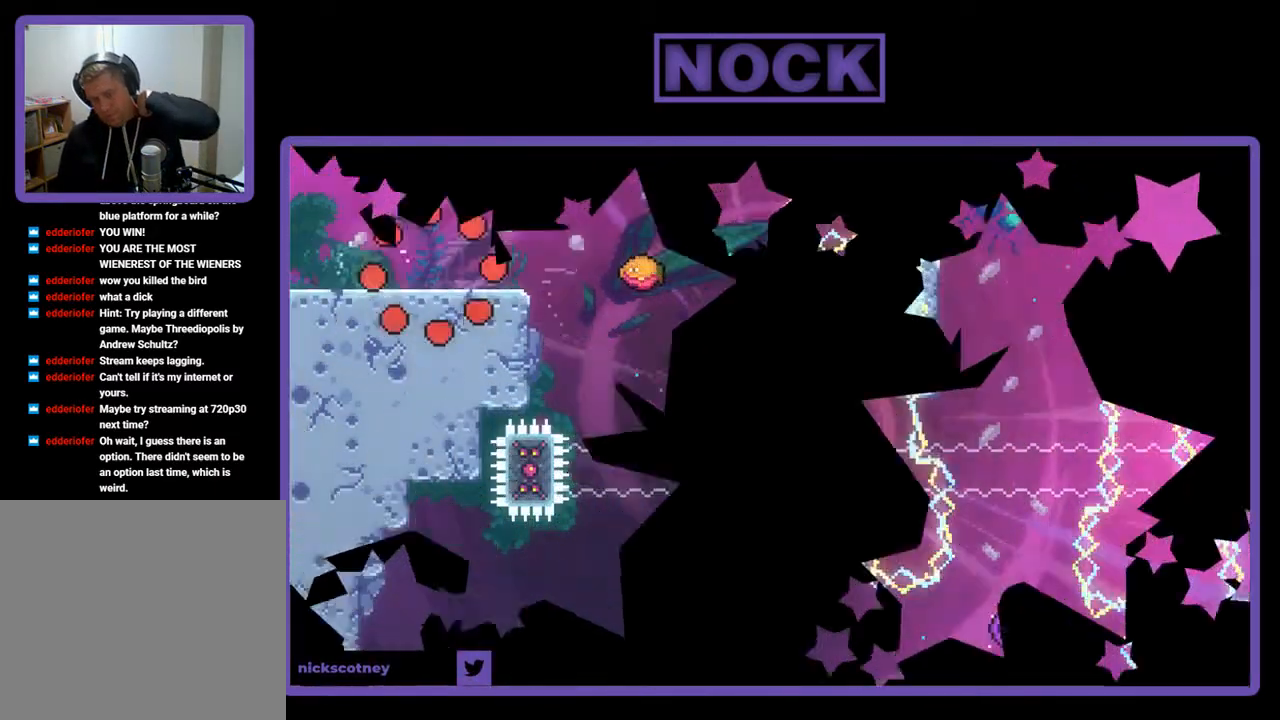
{"buttons": [], "left_stick": "center", "events": []}
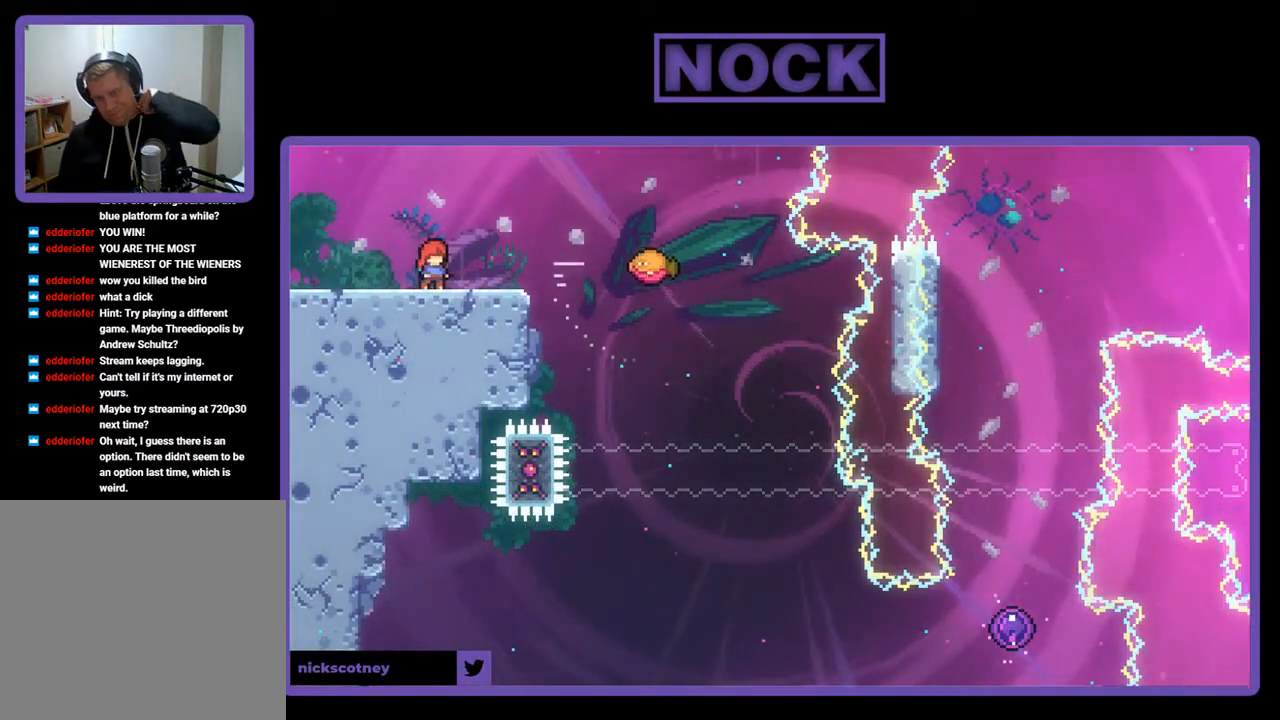
{"buttons": [], "left_stick": "center", "events": []}
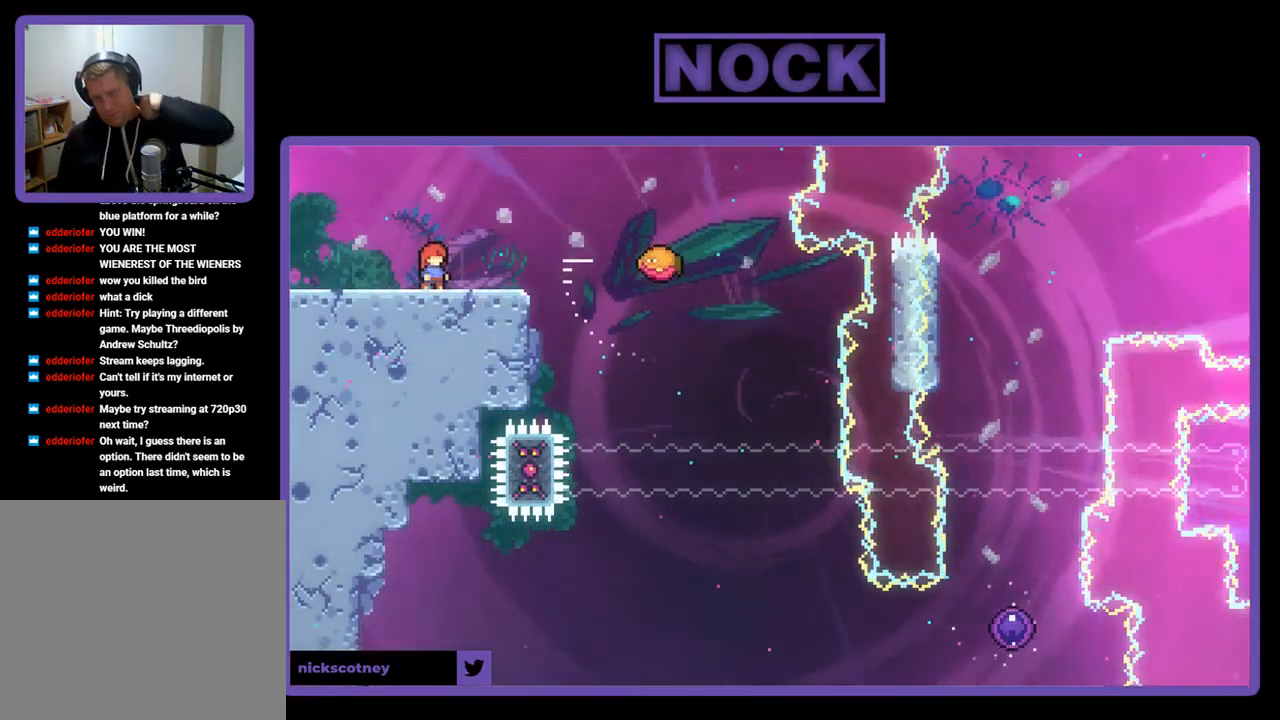
{"buttons": ["DPAD_RIGHT"], "left_stick": "center", "events": [[450, "DPAD_RIGHT", "down"]]}
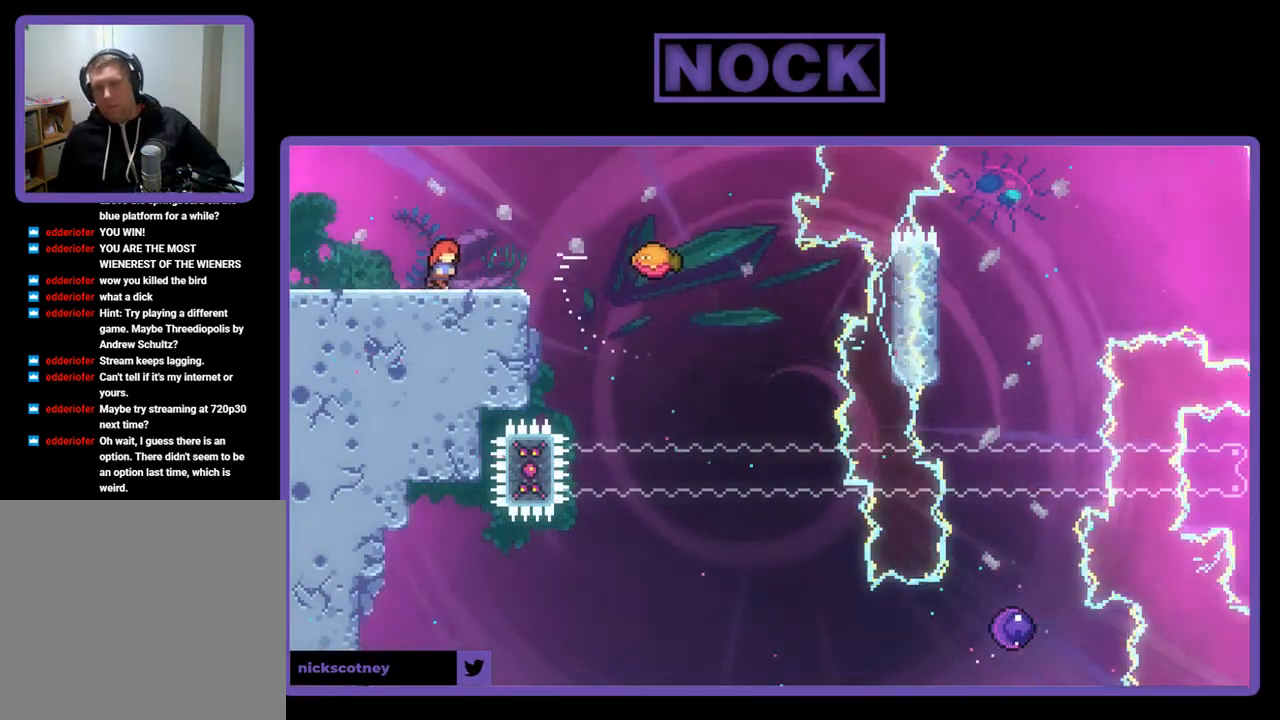
{"buttons": ["CROSS", "R2", "DPAD_RIGHT"], "left_stick": "center", "events": [[50, "R2", "down"], [183, "CROSS", "down"]]}
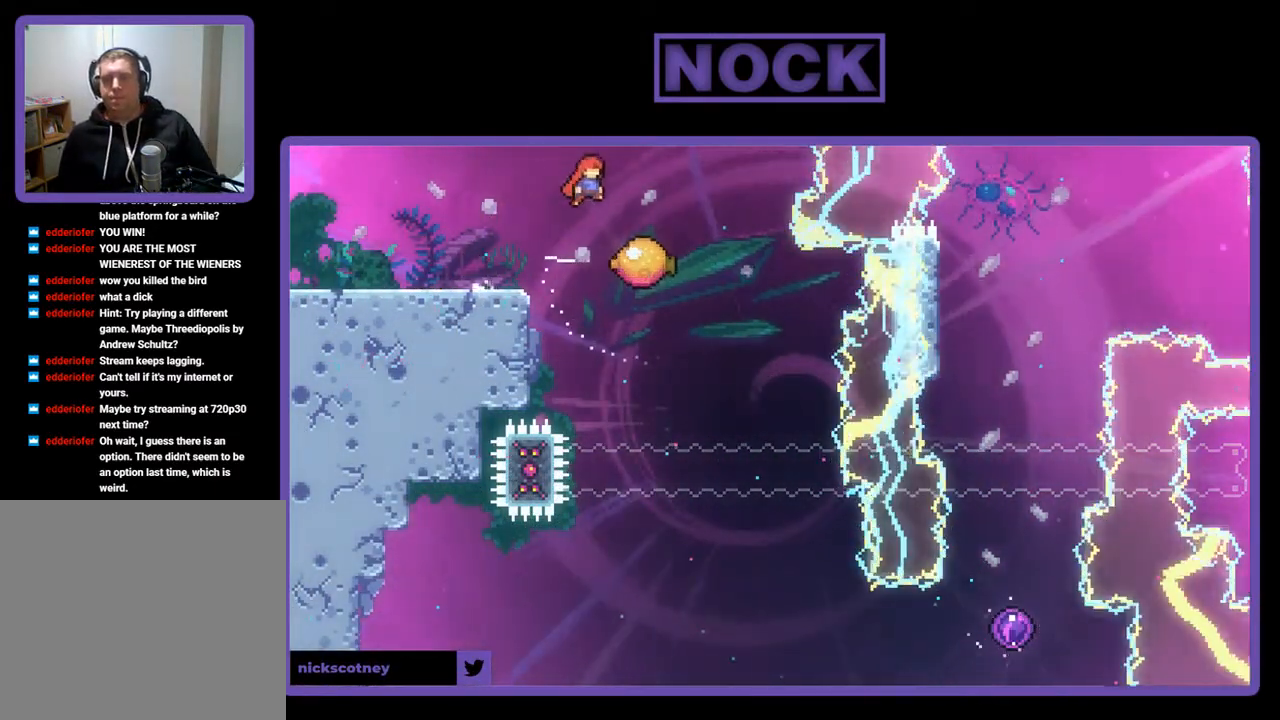
{"buttons": ["R2"], "left_stick": "center", "events": [[250, "CROSS", "up"], [383, "DPAD_RIGHT", "up"]]}
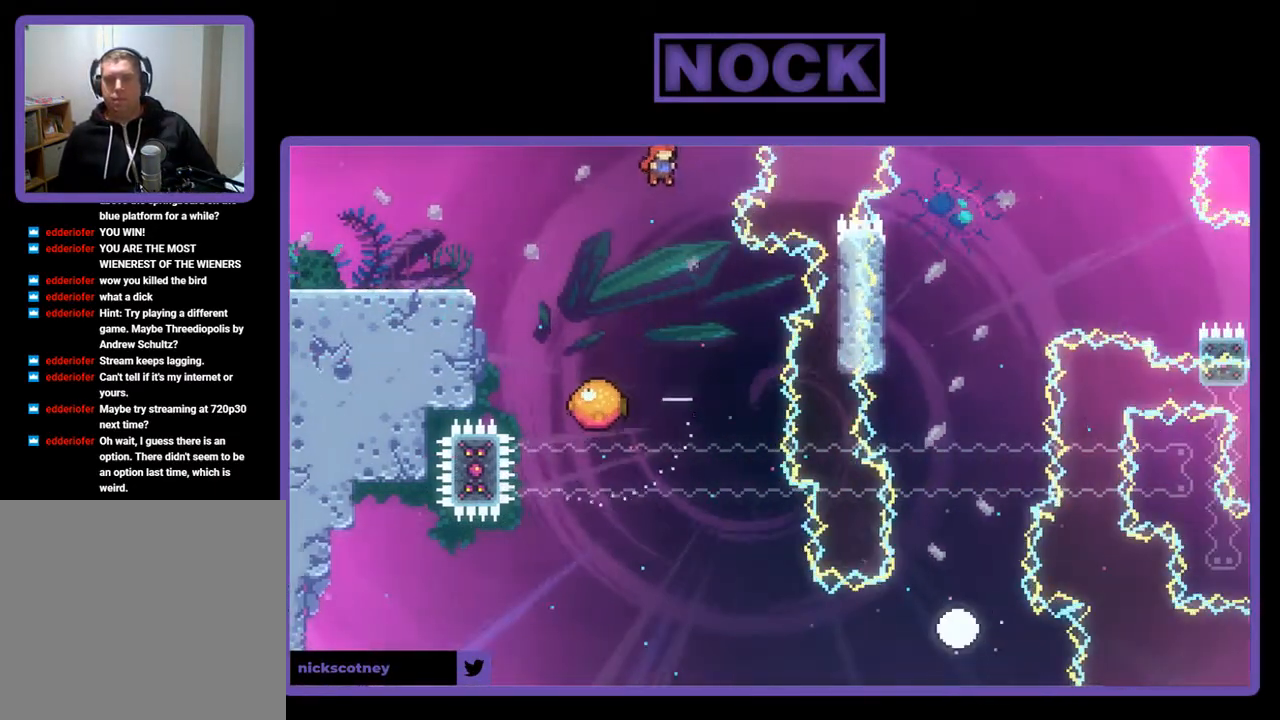
{"buttons": ["R2"], "left_stick": "center", "events": [[183, "DPAD_RIGHT", "down"], [483, "DPAD_RIGHT", "up"]]}
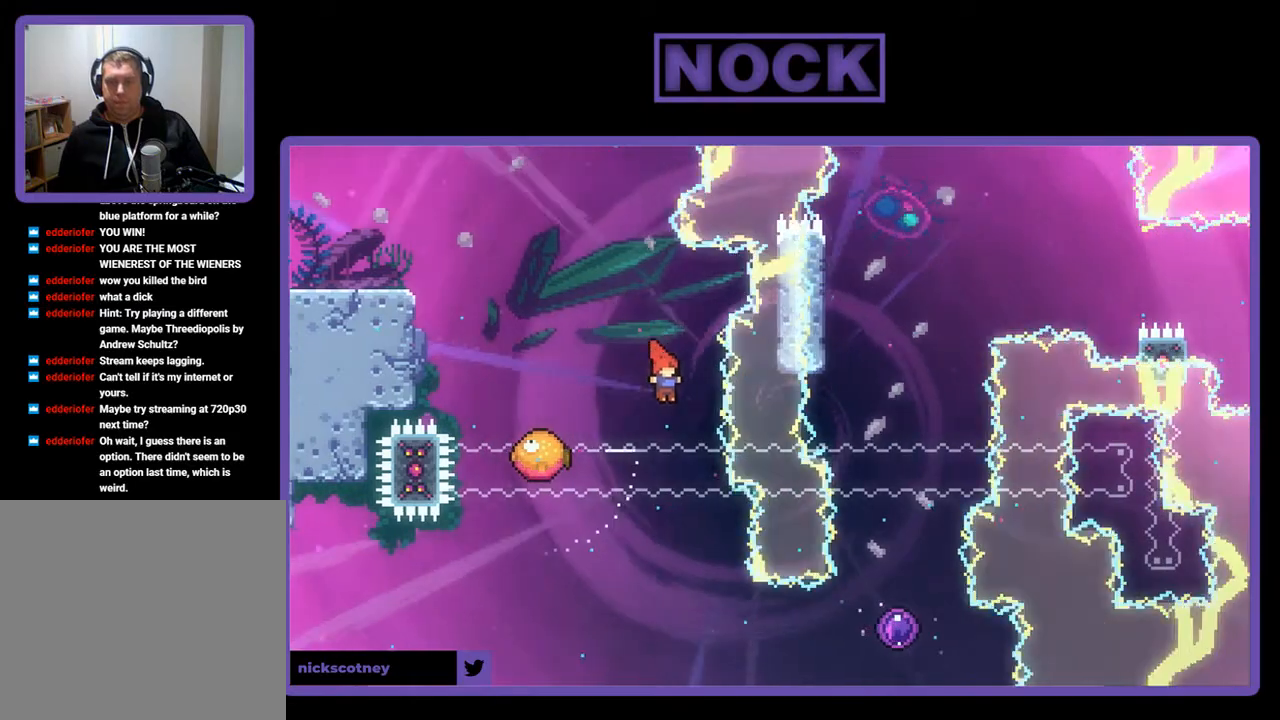
{"buttons": ["CIRCLE", "R2", "DPAD_RIGHT"], "left_stick": "center", "events": [[350, "DPAD_RIGHT", "down"], [483, "CIRCLE", "down"]]}
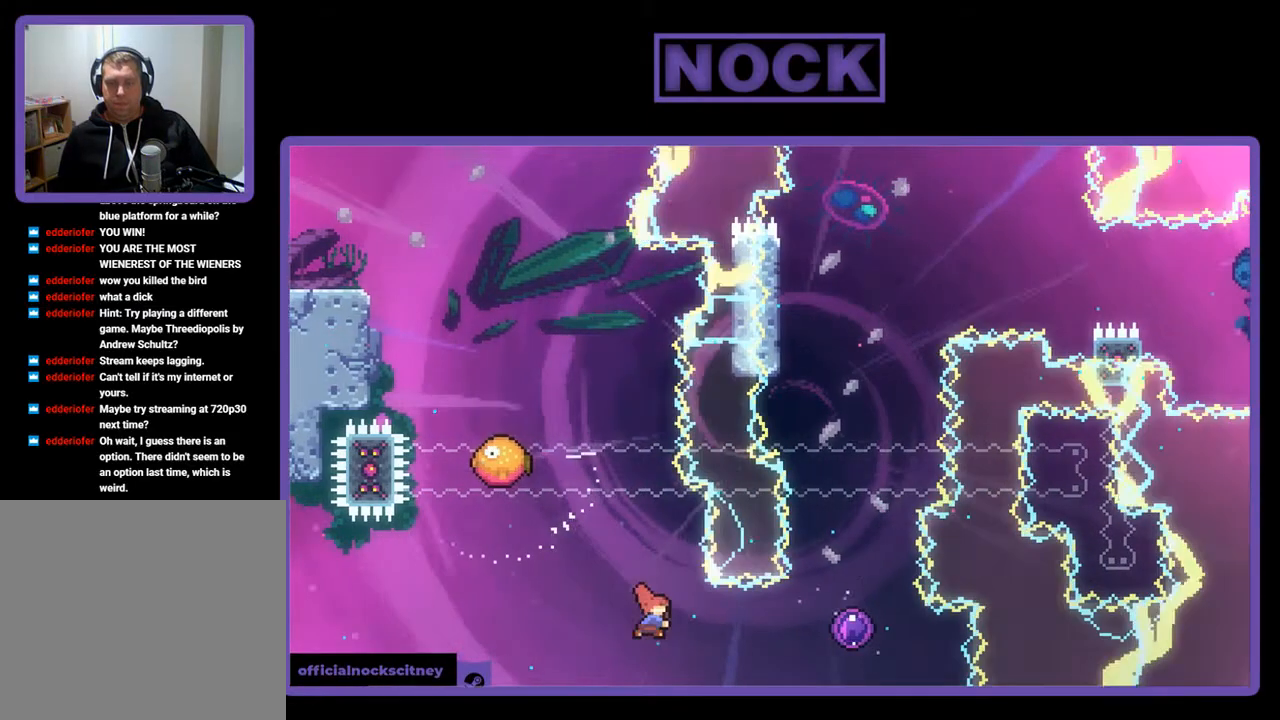
{"buttons": ["R2", "DPAD_UP"], "left_stick": "center", "events": [[217, "CIRCLE", "up"], [317, "DPAD_UP", "down"], [383, "DPAD_RIGHT", "up"]]}
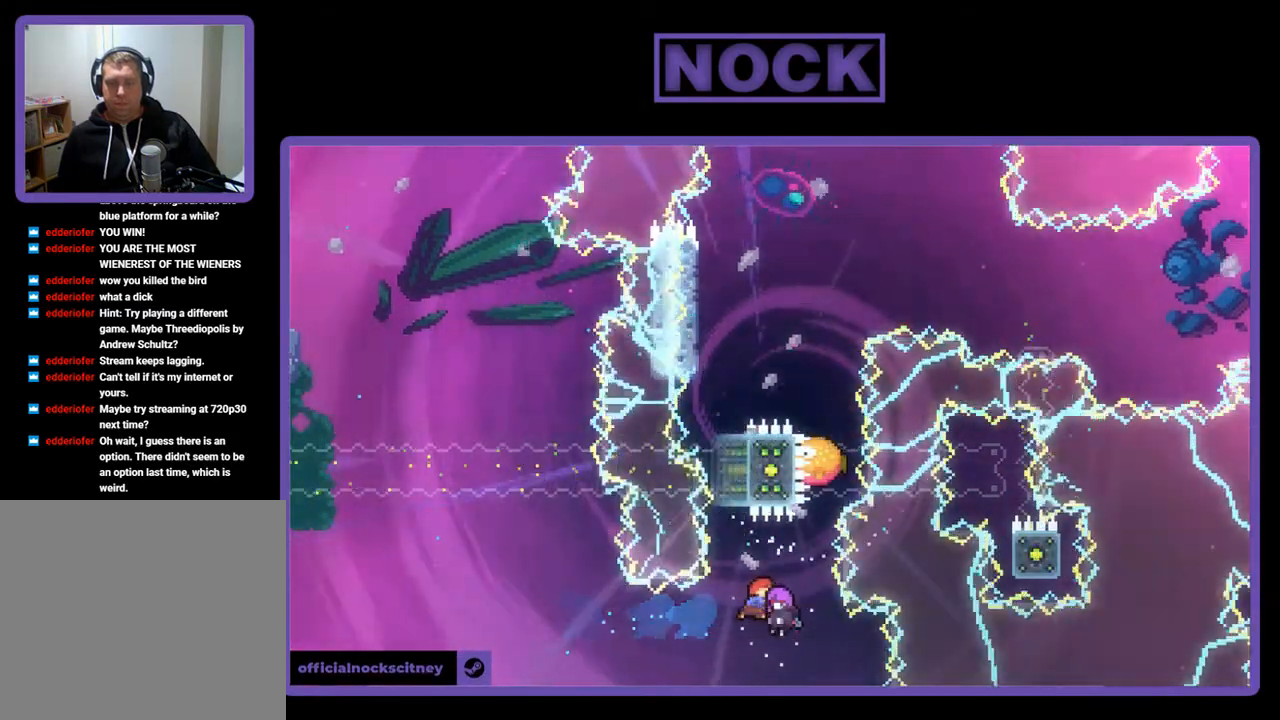
{"buttons": ["R2", "DPAD_UP", "DPAD_LEFT"], "left_stick": "center", "events": [[483, "DPAD_LEFT", "down"]]}
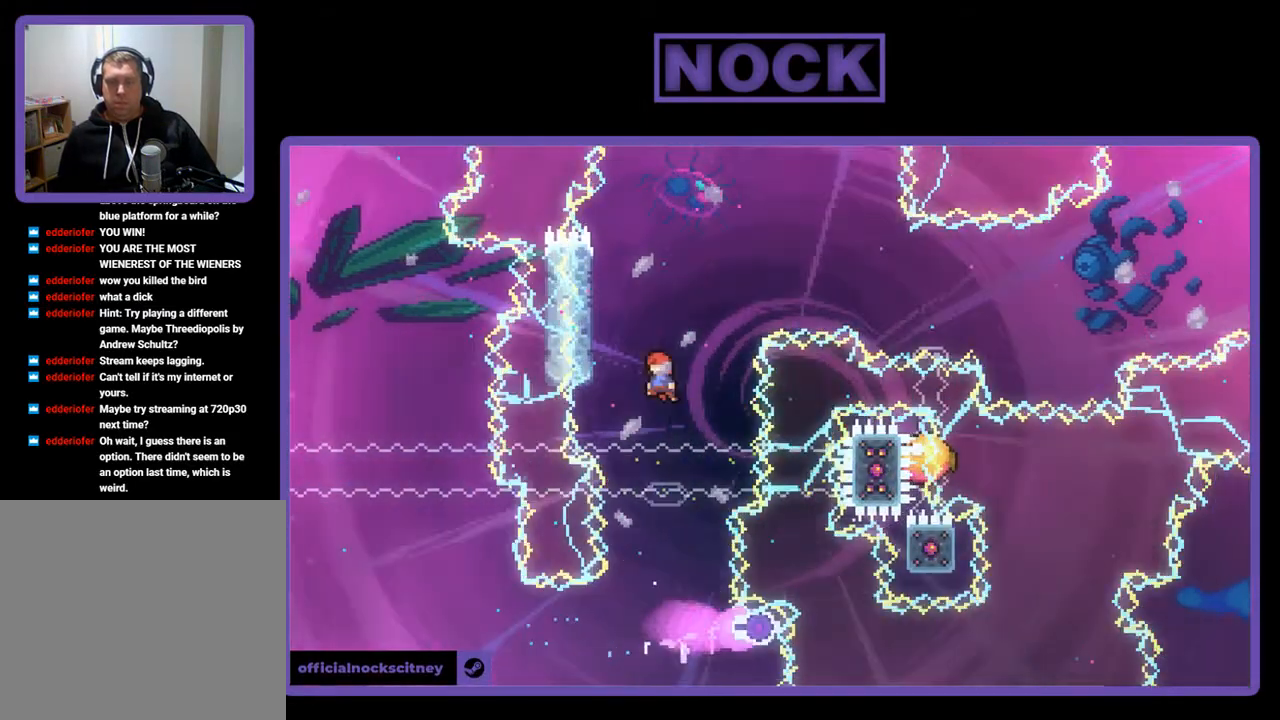
{"buttons": ["R2", "DPAD_UP", "DPAD_RIGHT"], "left_stick": "center", "events": [[350, "DPAD_LEFT", "up"], [450, "DPAD_RIGHT", "down"]]}
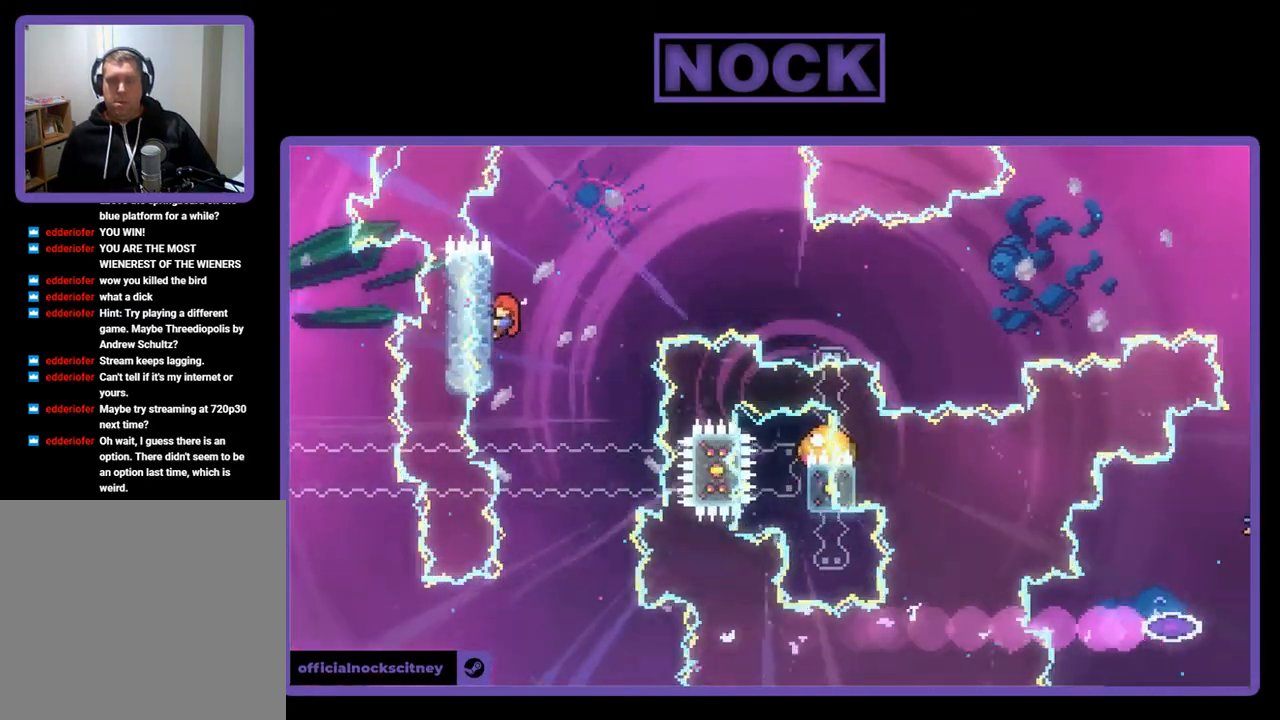
{"buttons": ["R2", "DPAD_RIGHT"], "left_stick": "center", "events": [[83, "CROSS", "down"], [150, "DPAD_UP", "up"], [450, "CROSS", "up"]]}
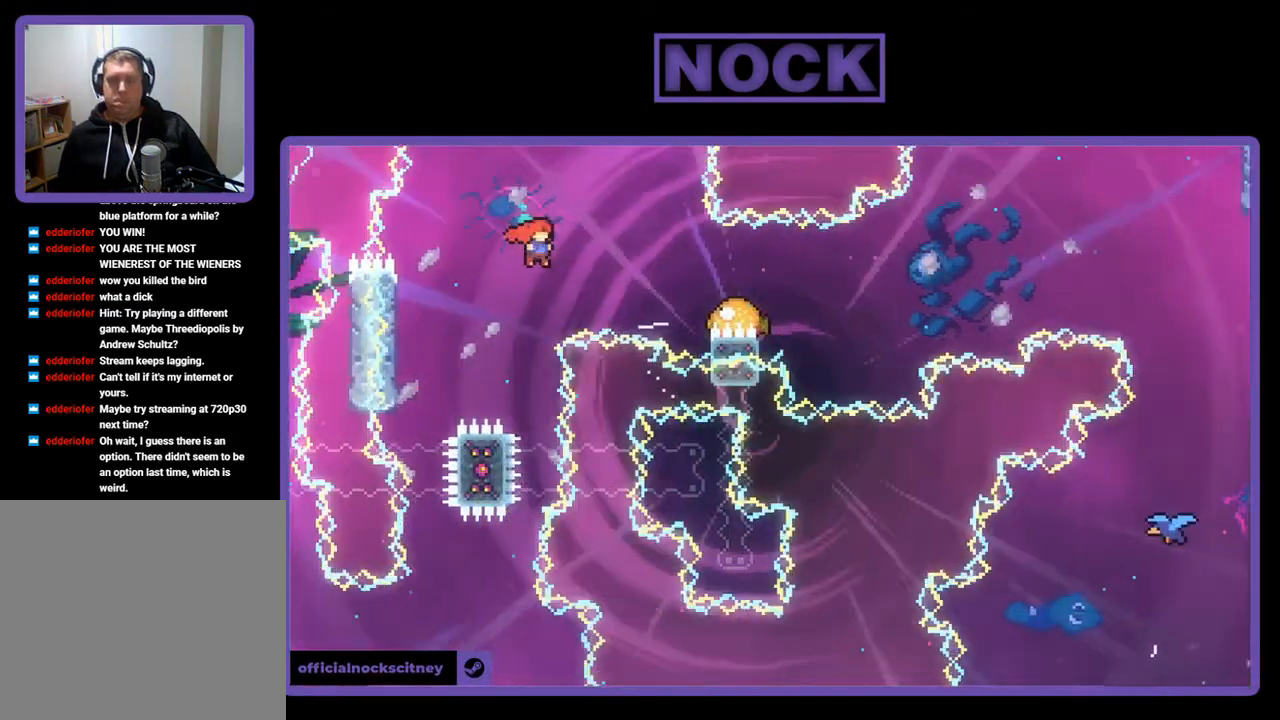
{"buttons": ["CIRCLE", "R2", "DPAD_RIGHT"], "left_stick": "center", "events": [[117, "CIRCLE", "down"]]}
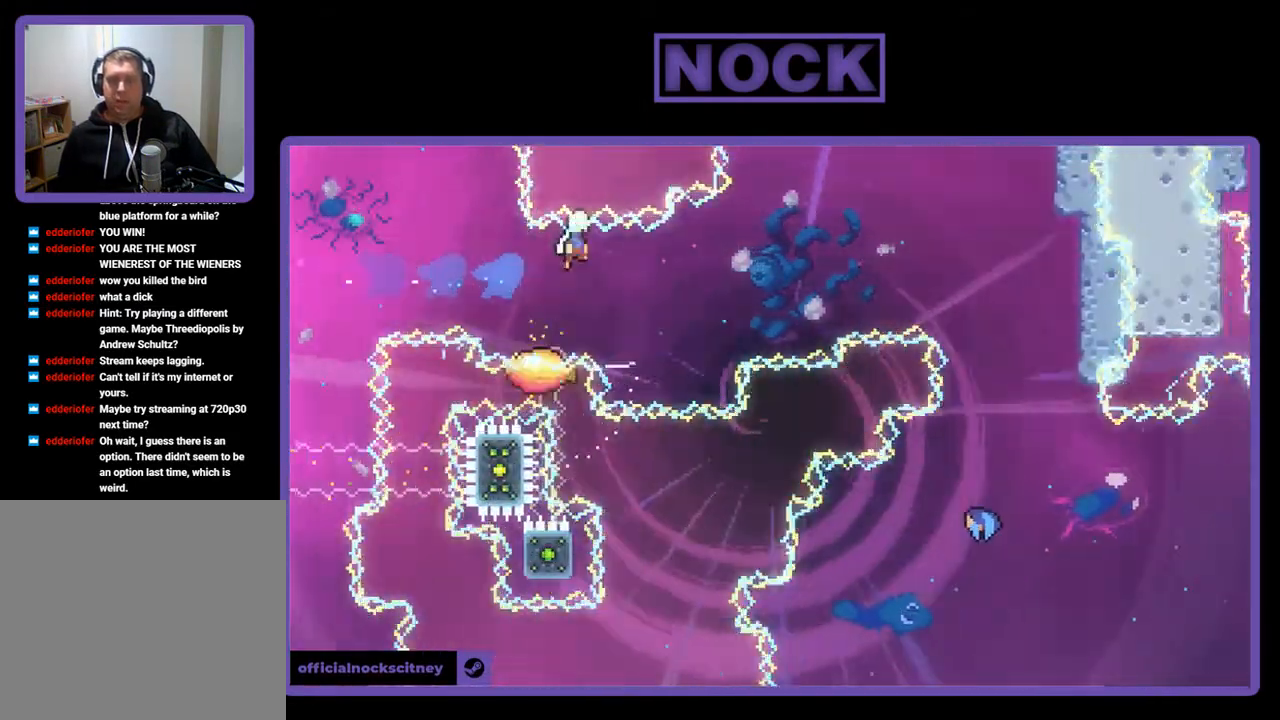
{"buttons": [], "left_stick": "center", "events": [[117, "DPAD_DOWN", "down"], [250, "DPAD_DOWN", "up"], [417, "CIRCLE", "up"], [483, "DPAD_RIGHT", "up"], [483, "R2", "up"]]}
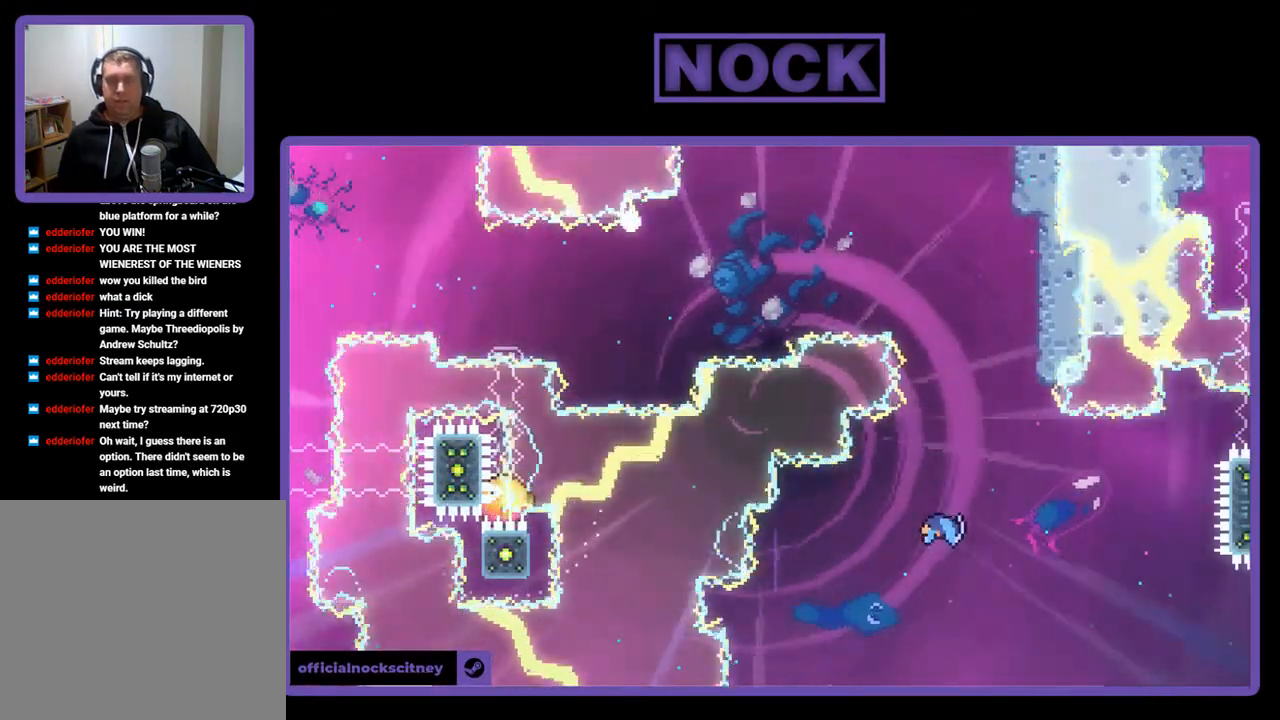
{"buttons": [], "left_stick": "center", "events": []}
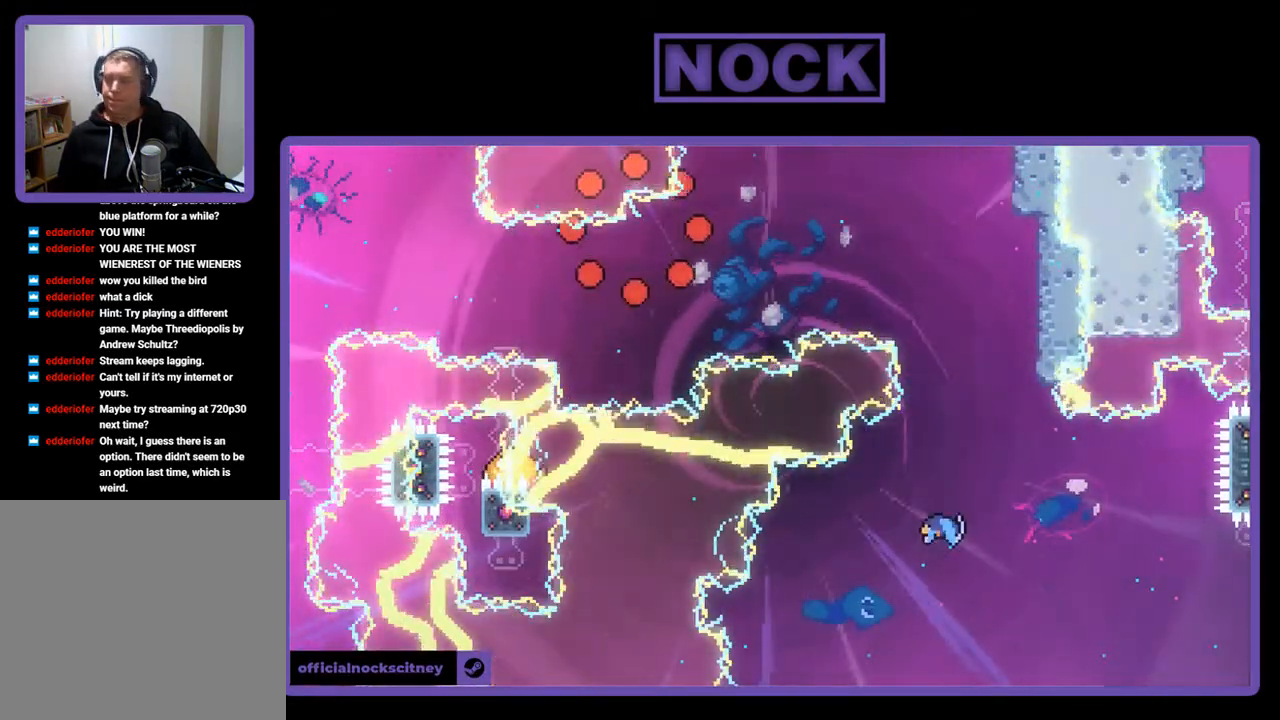
{"buttons": [], "left_stick": "center", "events": []}
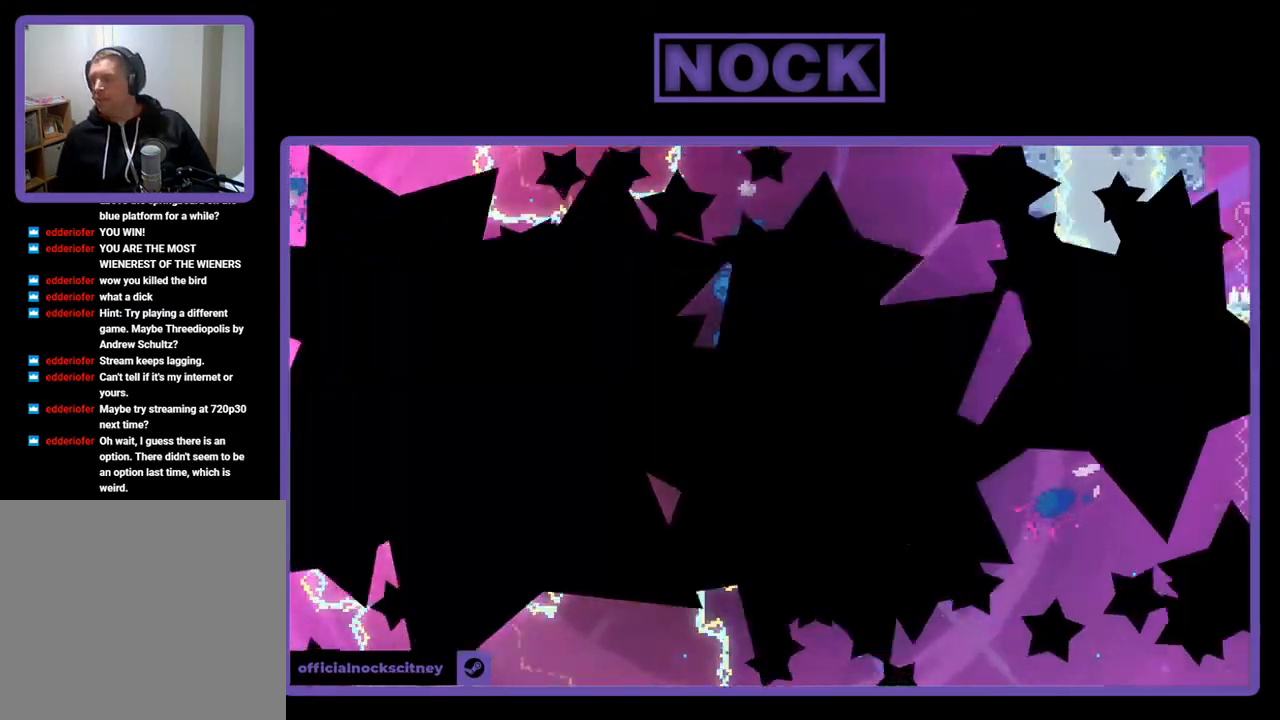
{"buttons": ["R2"], "left_stick": "center", "events": [[317, "R2", "down"]]}
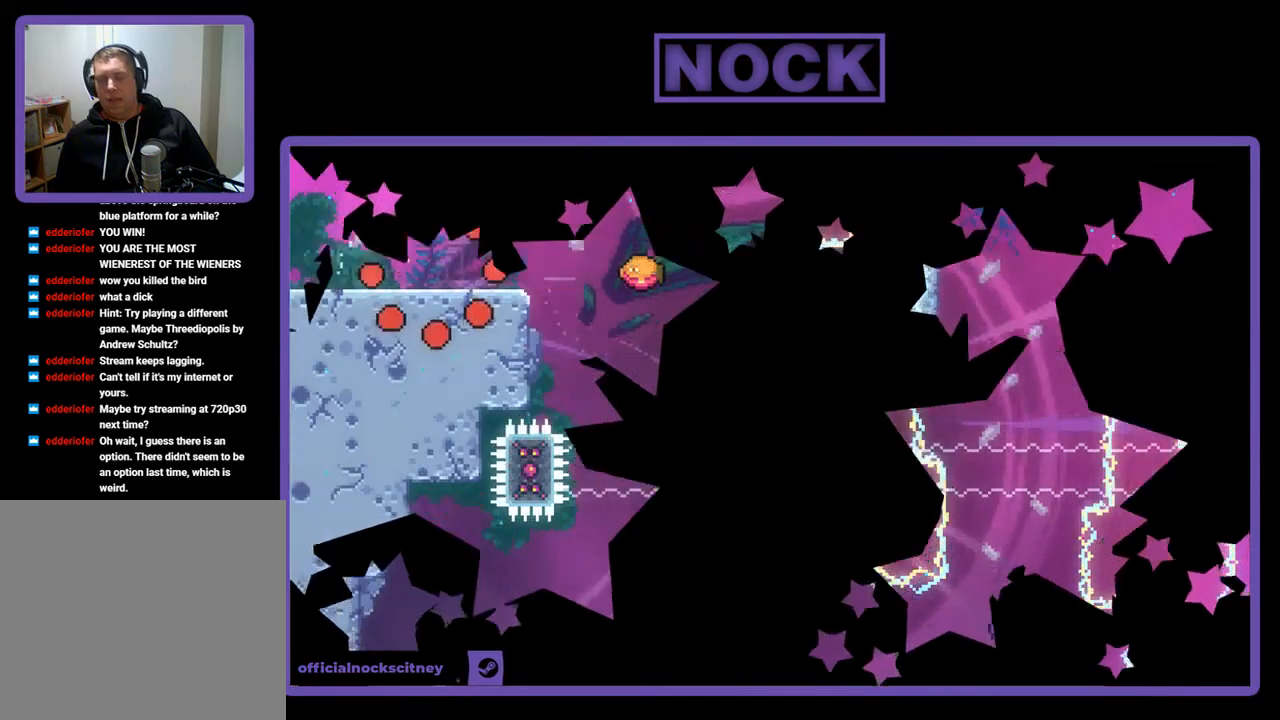
{"buttons": ["R2", "DPAD_RIGHT"], "left_stick": "center", "events": [[50, "DPAD_RIGHT", "down"]]}
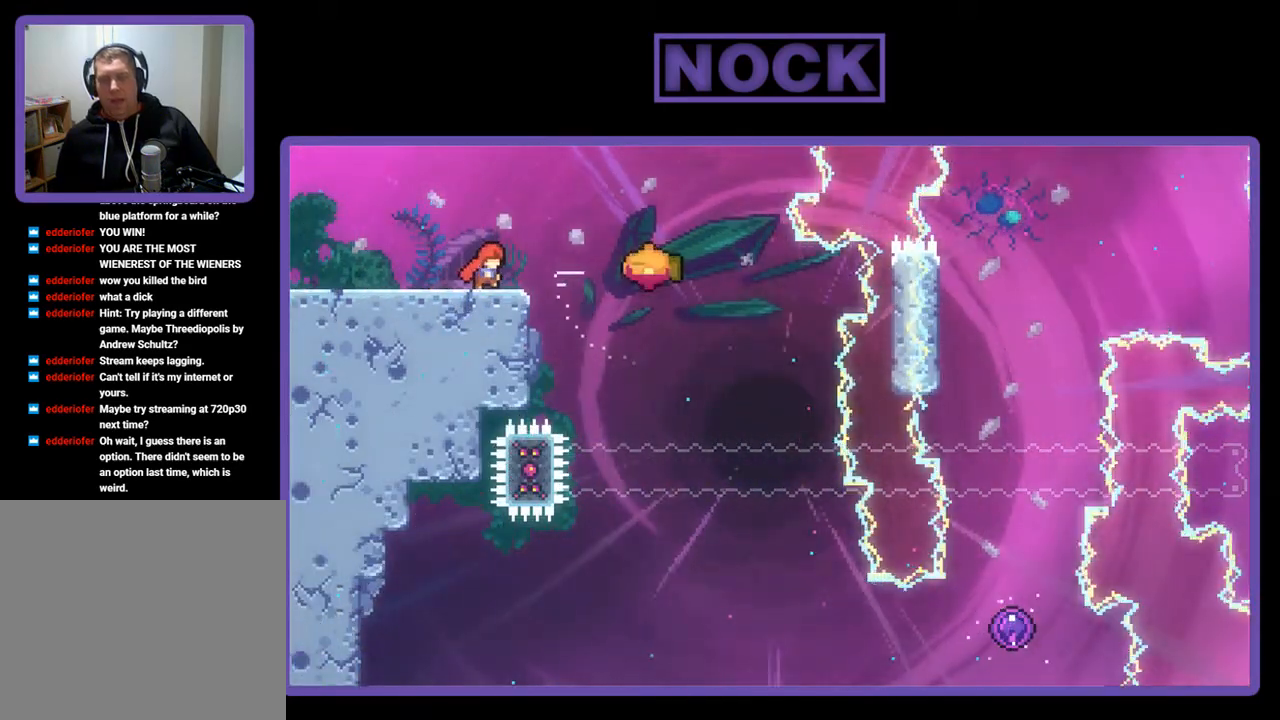
{"buttons": ["CROSS", "R2", "DPAD_RIGHT"], "left_stick": "center", "events": [[150, "CROSS", "down"]]}
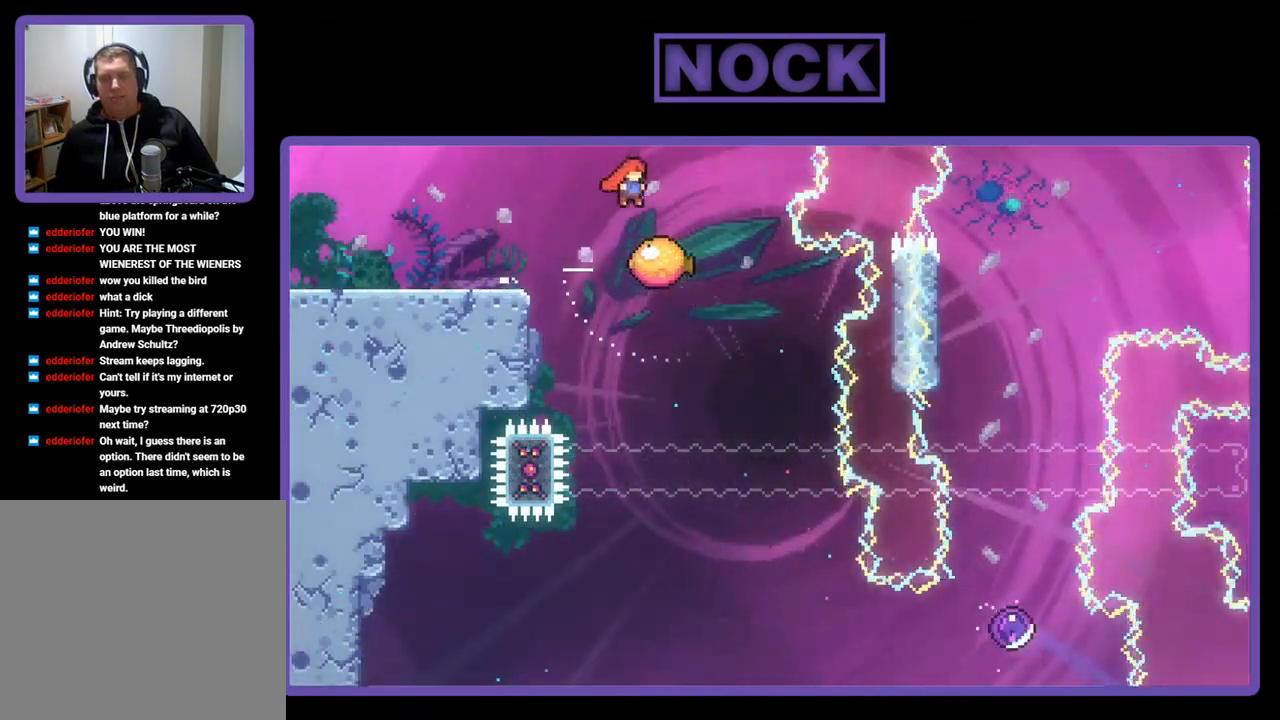
{"buttons": ["R2"], "left_stick": "center", "events": [[217, "CROSS", "up"], [317, "DPAD_RIGHT", "up"]]}
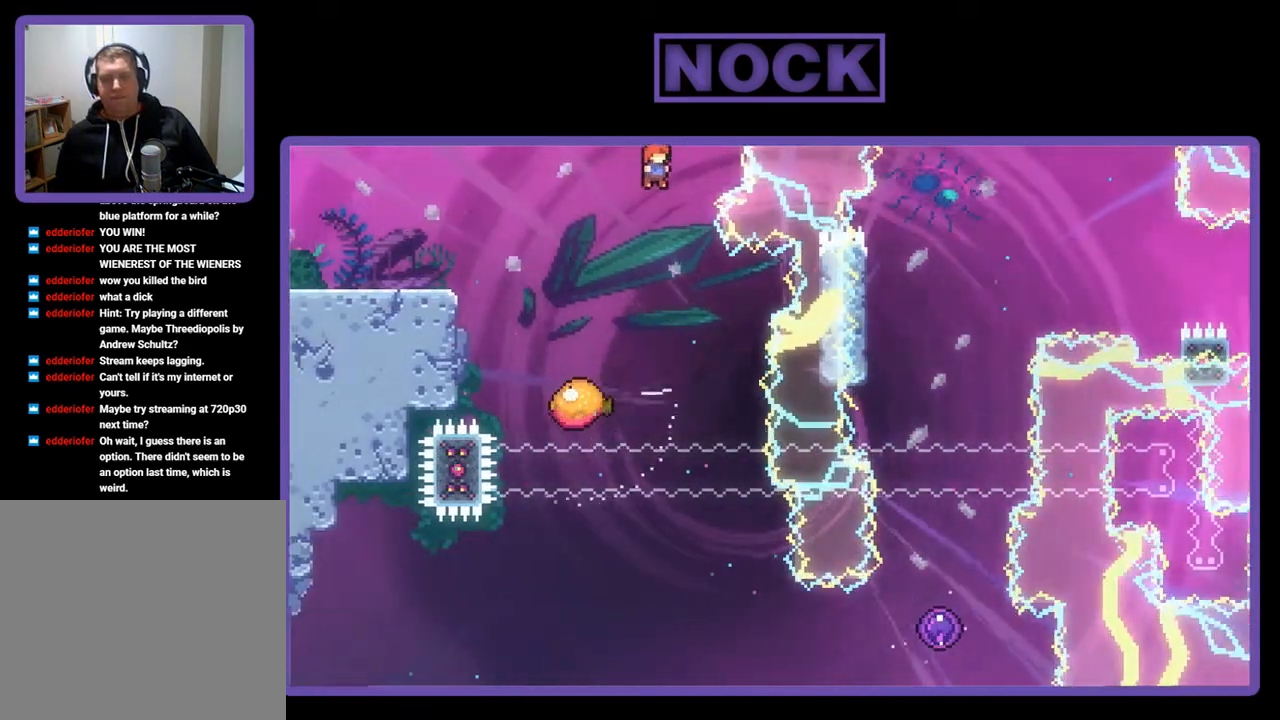
{"buttons": ["R2"], "left_stick": "center", "events": [[183, "DPAD_RIGHT", "down"], [417, "DPAD_RIGHT", "up"]]}